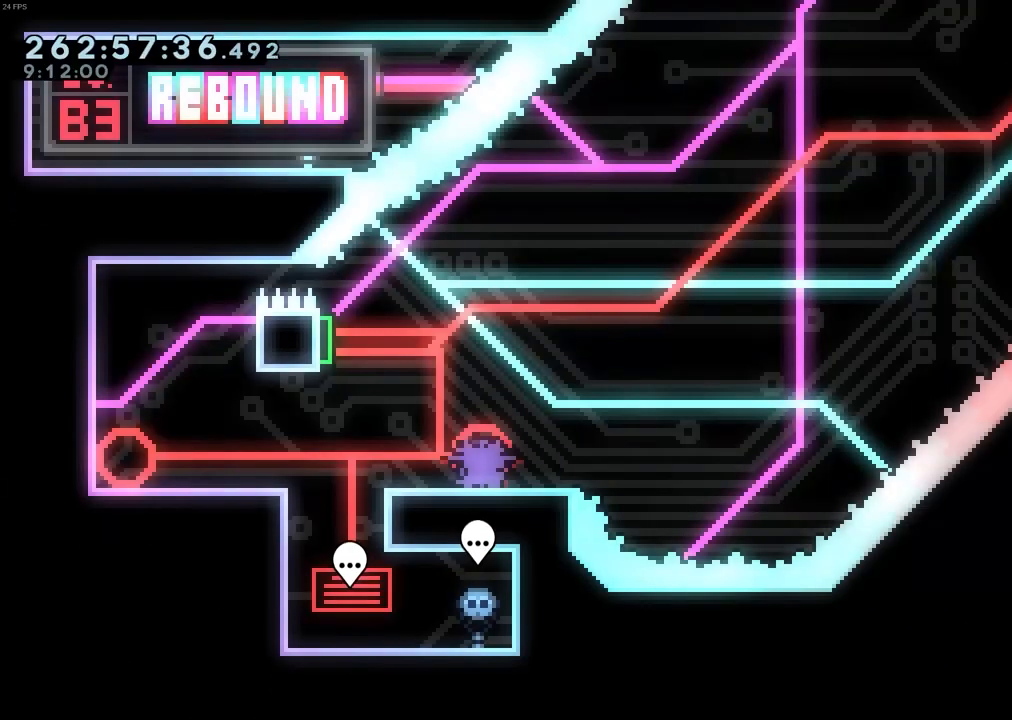
Gameplay with keyboard; each line is a JSON object with the keys held at the frame after it. "events" lists presses ("down") and releases ("up") of "dash", "demo", "down", "grab", "jump", "left", "pause", "right", "talk" and "up" between this image and that frame as [ms after this image, input, new state], when the widget could be followed in between. No other keys are recorded. Mouse input is not recorded. Key names are as the overlay labels them; some are game actions (e.g. jump) rather than physical keys.
{"keys": ["jump"], "events": [[333, "jump", "down"]]}
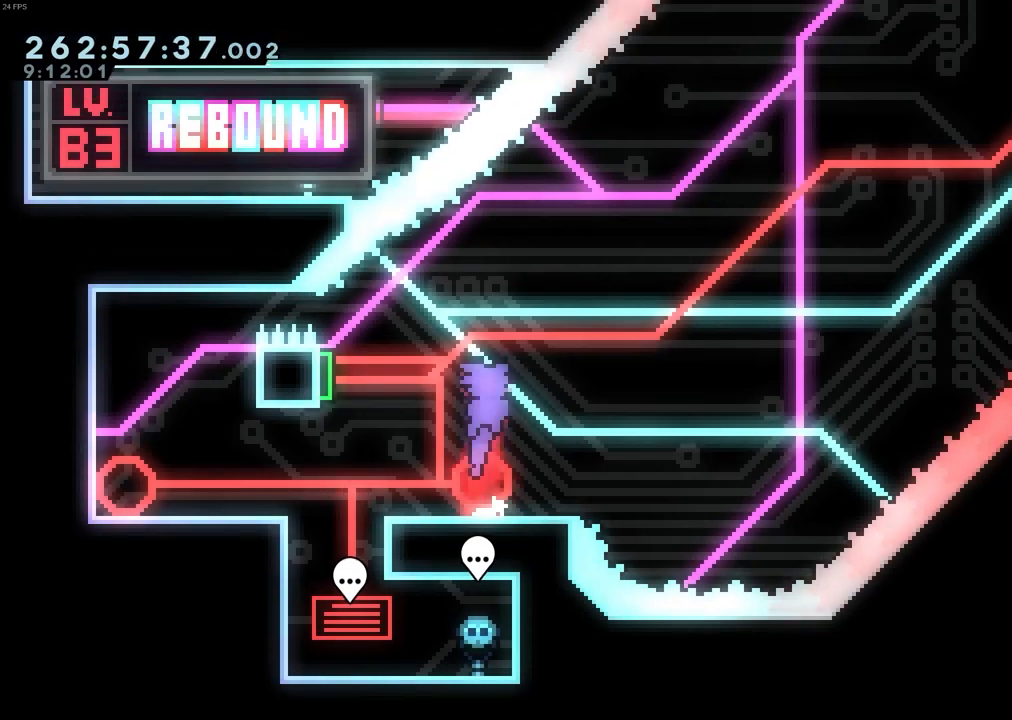
{"keys": ["left"], "events": [[33, "jump", "up"], [33, "left", "down"], [67, "dash", "down"], [217, "dash", "up"], [300, "dash", "down"], [500, "dash", "up"]]}
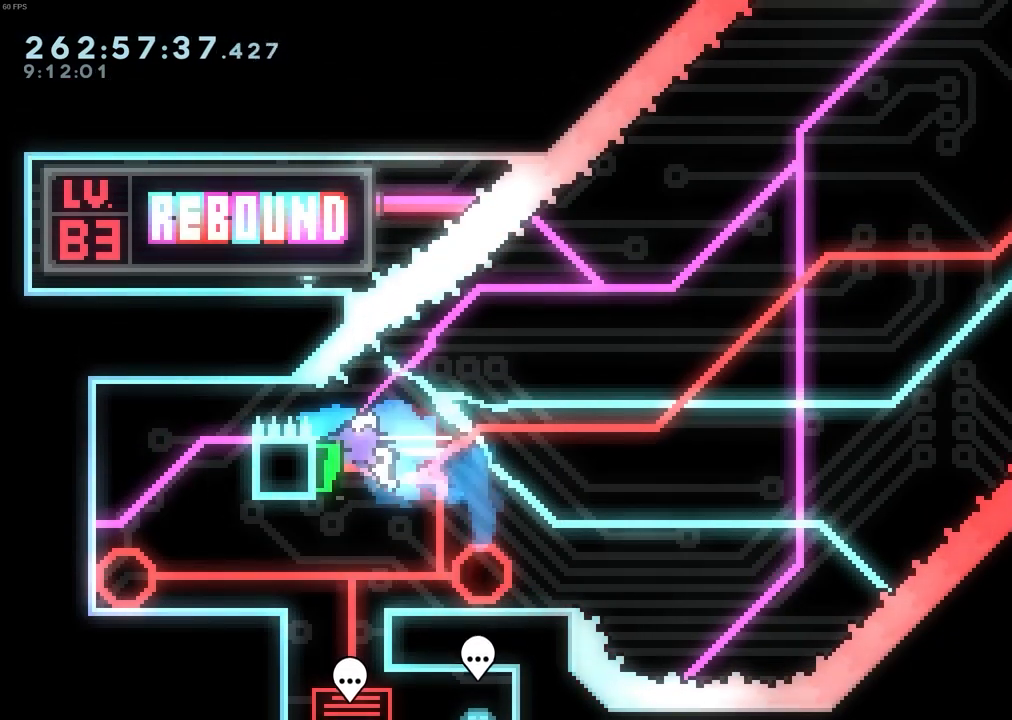
{"keys": ["right"], "events": [[33, "left", "up"], [33, "right", "down"]]}
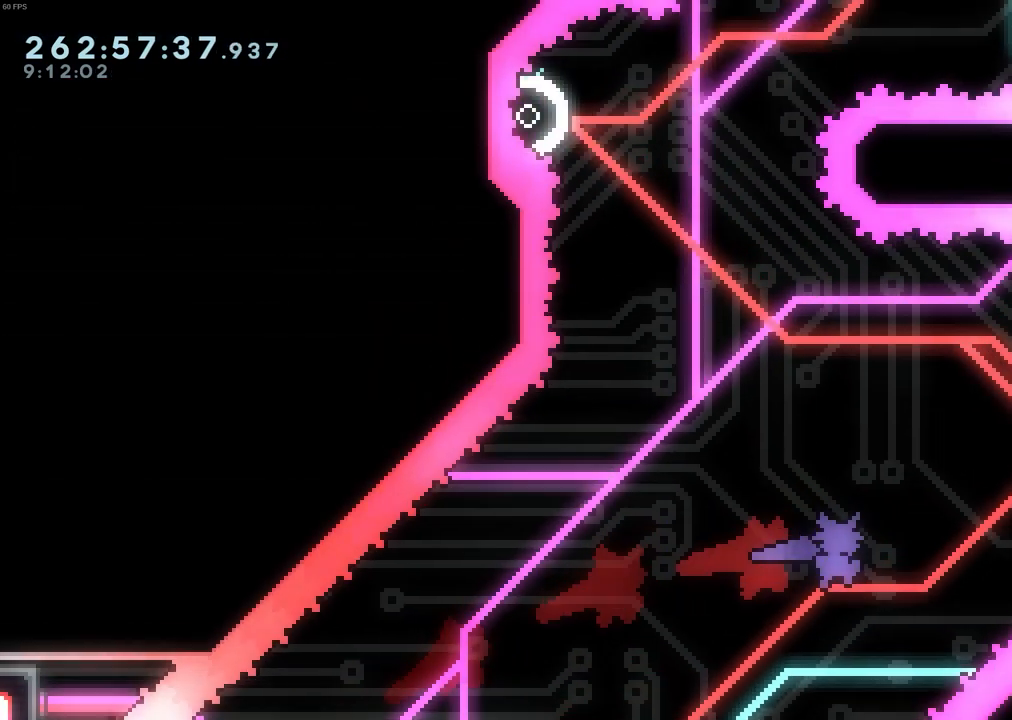
{"keys": ["dash", "down", "right"], "events": [[17, "dash", "down"], [17, "up", "down"], [200, "dash", "up"], [200, "up", "up"], [283, "down", "down"], [333, "dash", "down"]]}
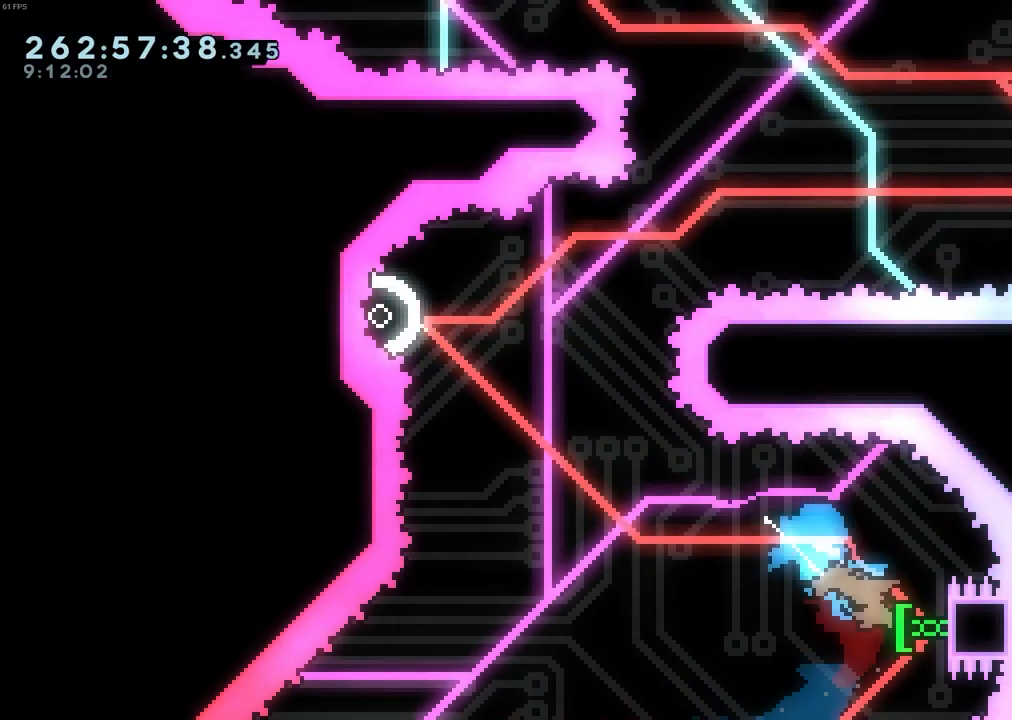
{"keys": ["right"], "events": [[67, "dash", "up"], [67, "down", "up"], [167, "dash", "down"], [400, "dash", "up"]]}
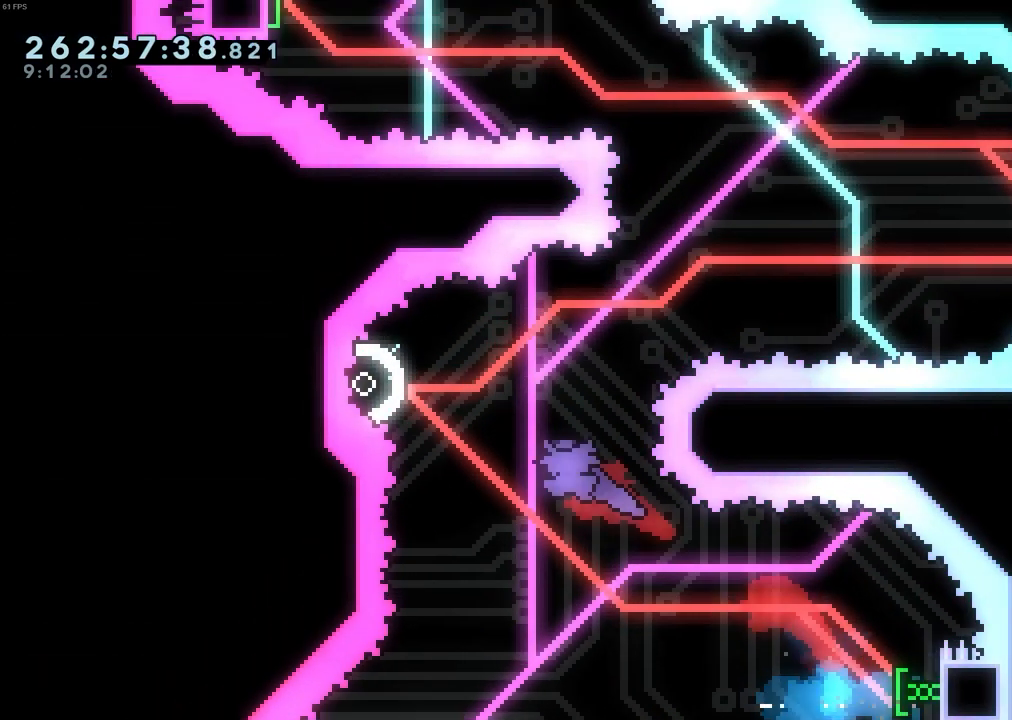
{"keys": ["right"], "events": []}
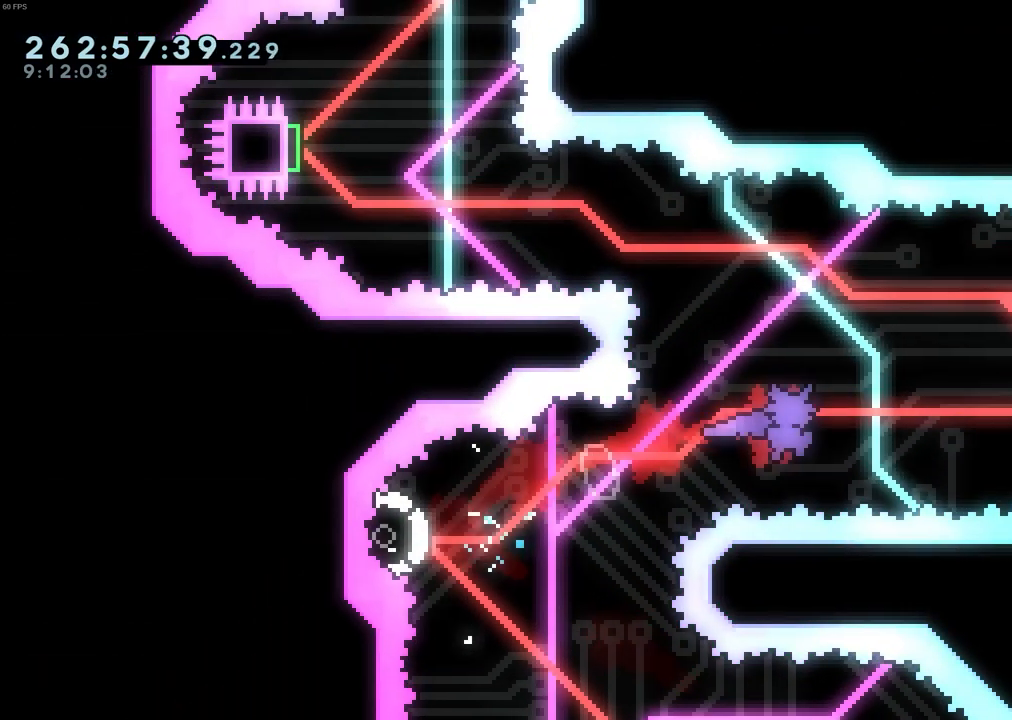
{"keys": ["dash", "down", "right"], "events": [[150, "up", "down"], [200, "dash", "down"], [333, "dash", "up"], [333, "up", "up"], [433, "dash", "down"], [433, "down", "down"]]}
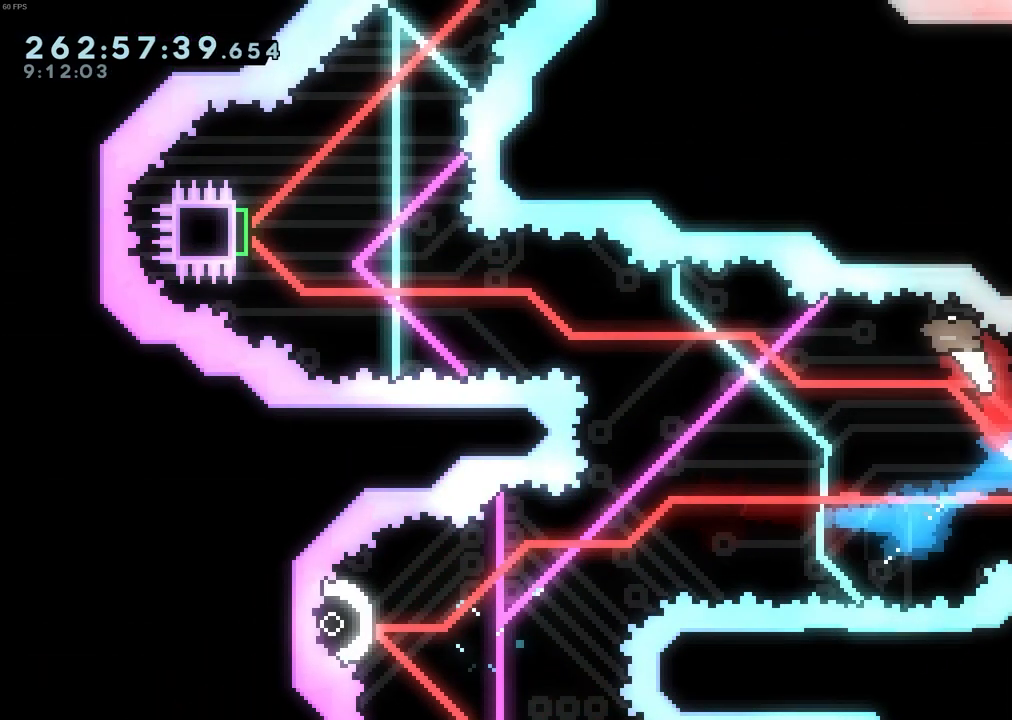
{"keys": ["left"], "events": [[167, "dash", "up"], [167, "down", "up"], [300, "right", "up"], [400, "left", "down"]]}
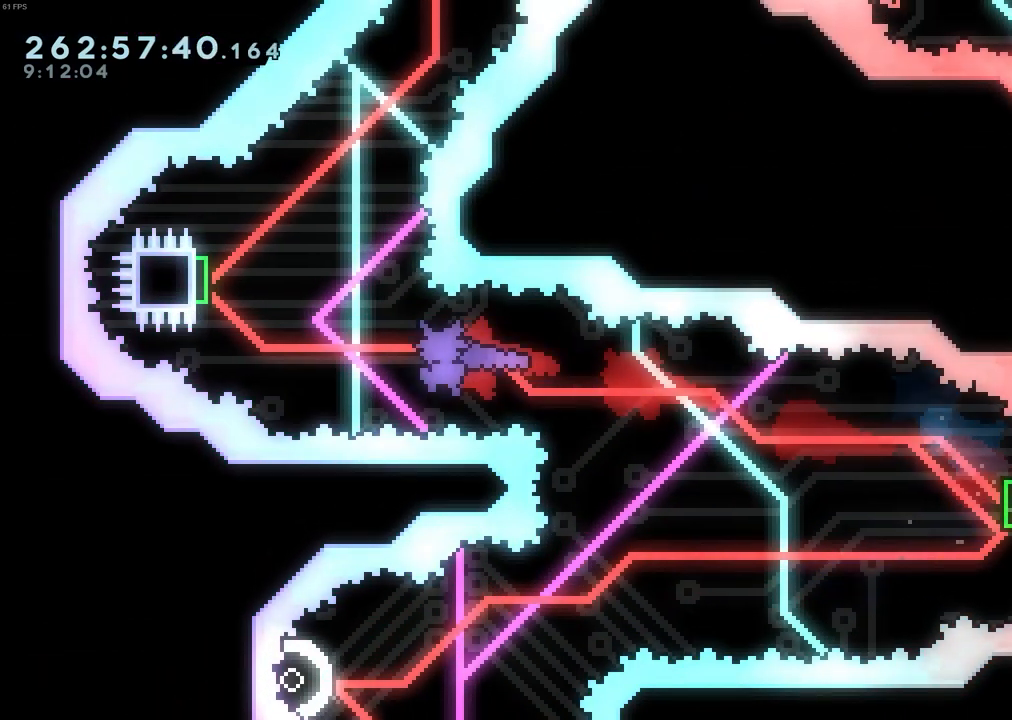
{"keys": ["left"], "events": [[33, "dash", "down"], [83, "up", "down"], [183, "dash", "up"], [283, "up", "up"]]}
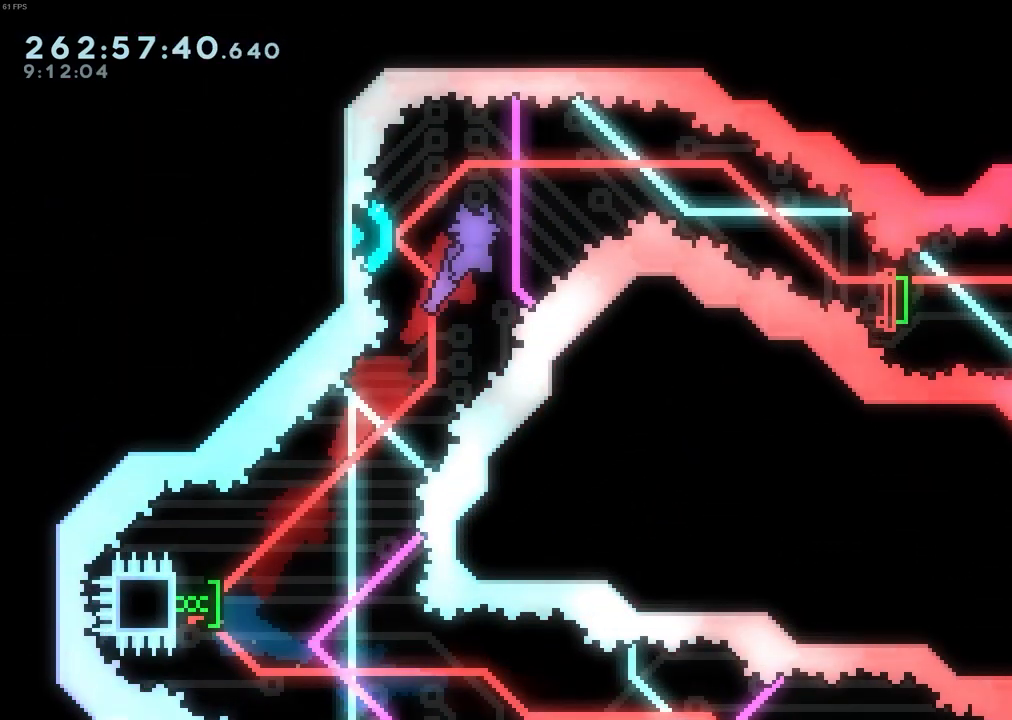
{"keys": ["down", "right"], "events": [[50, "dash", "down"], [200, "dash", "up"], [250, "left", "up"], [250, "right", "down"], [483, "down", "down"]]}
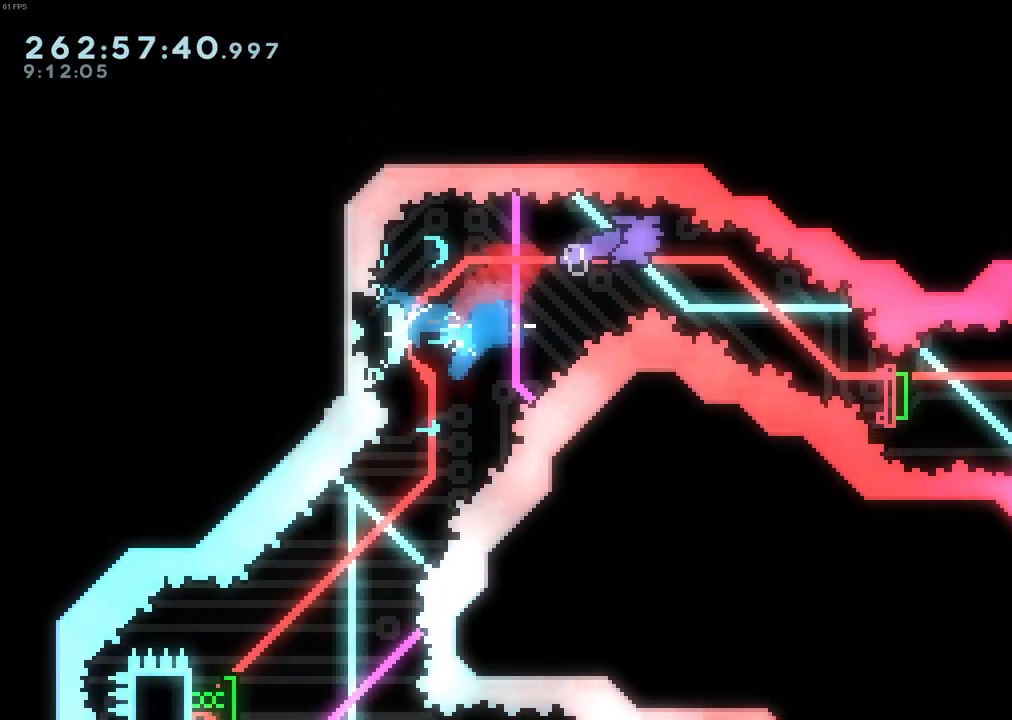
{"keys": ["right"], "events": [[17, "dash", "down"], [167, "dash", "up"], [300, "down", "up"]]}
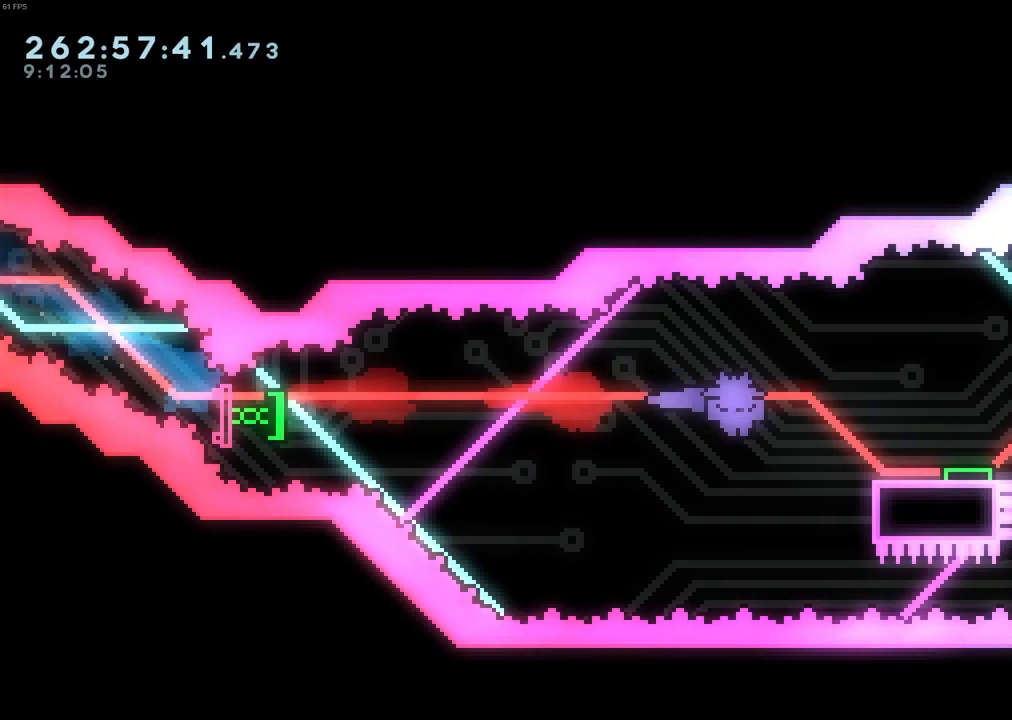
{"keys": ["right"], "events": []}
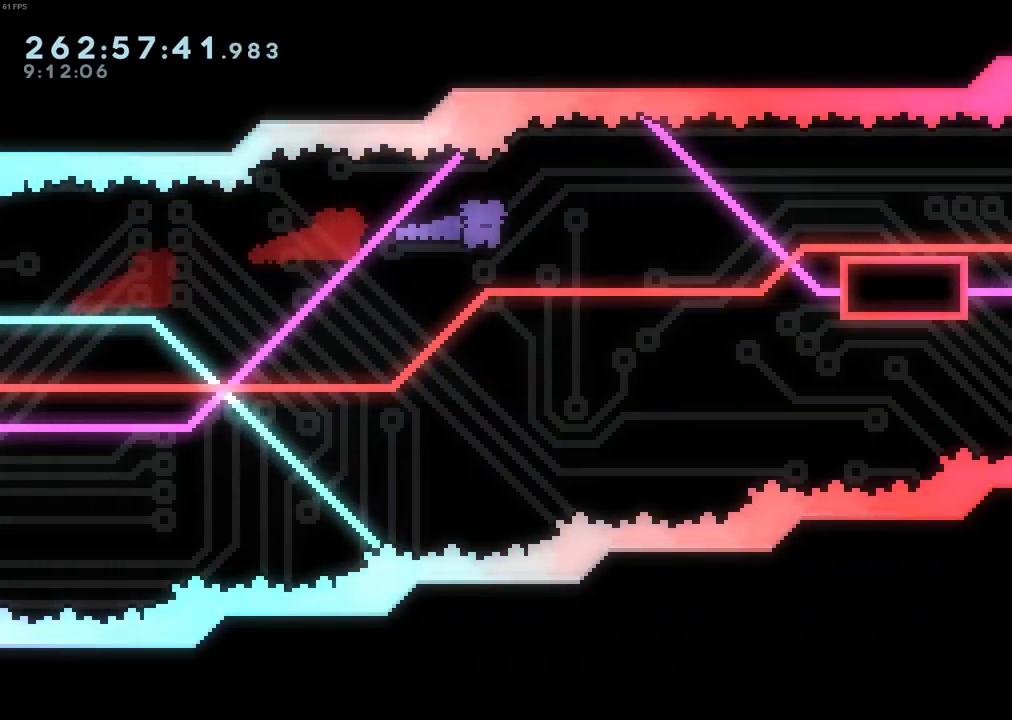
{"keys": ["jump", "right"], "events": [[200, "demo", "down"], [383, "demo", "up"], [383, "jump", "down"]]}
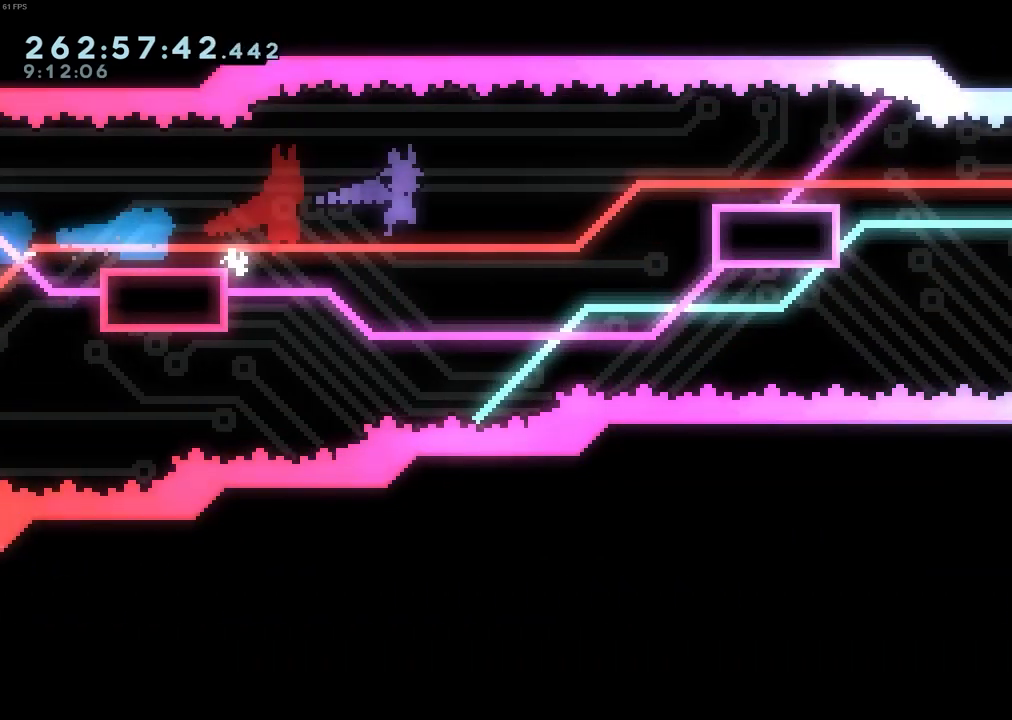
{"keys": ["dash", "down", "right"], "events": [[217, "demo", "down"], [217, "jump", "up"], [350, "demo", "up"], [350, "jump", "down"], [450, "down", "down"], [450, "jump", "up"], [483, "dash", "down"]]}
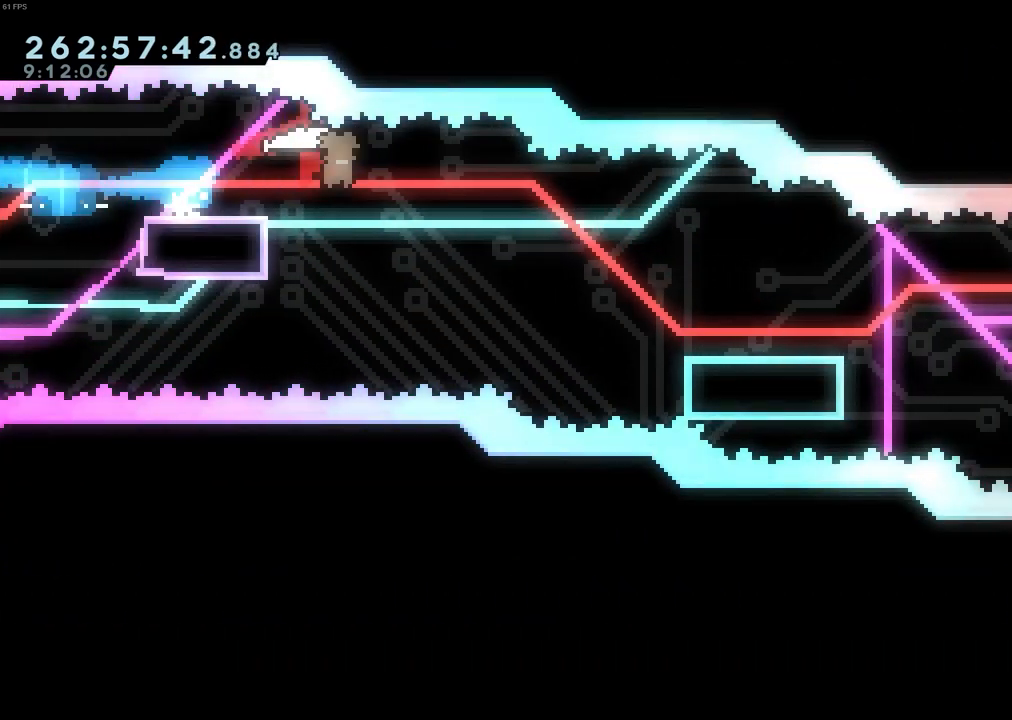
{"keys": ["jump", "right"], "events": [[233, "dash", "up"], [317, "down", "up"], [317, "jump", "down"]]}
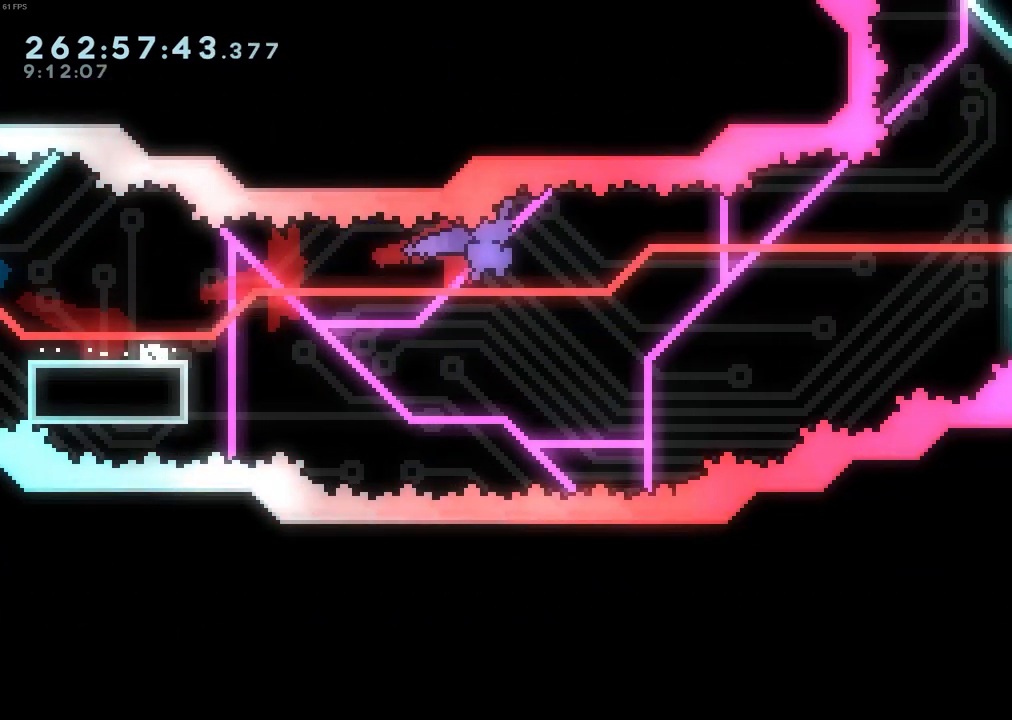
{"keys": ["dash", "jump", "right", "up"], "events": [[333, "up", "down"], [383, "dash", "down"]]}
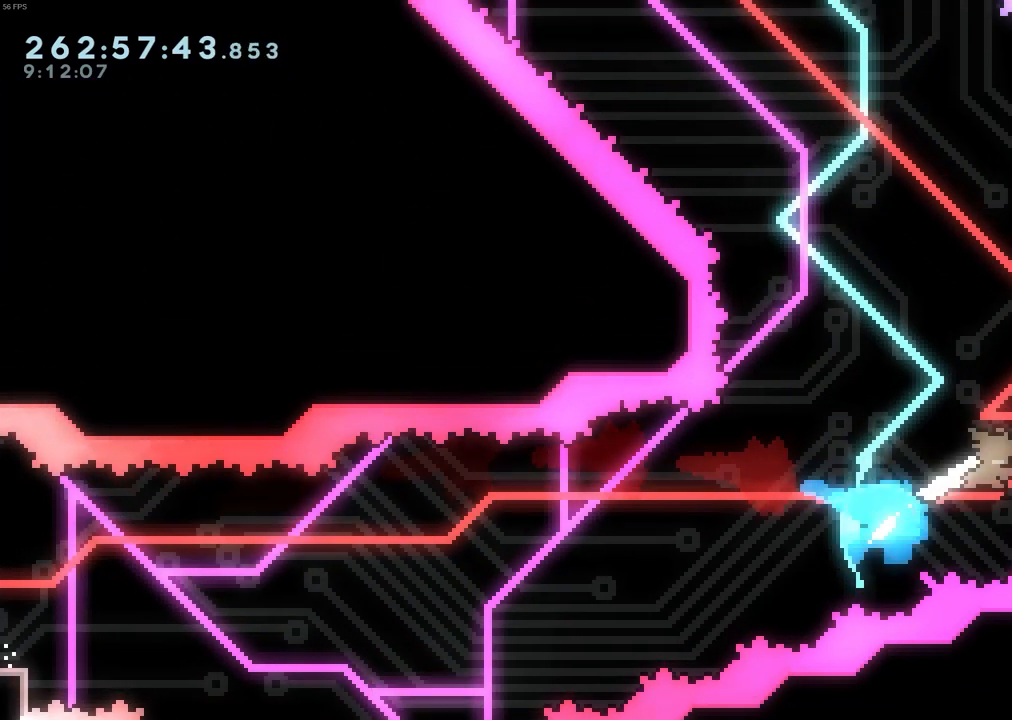
{"keys": [], "events": [[67, "dash", "up"], [67, "jump", "up"], [117, "dash", "down"], [400, "dash", "up"], [450, "right", "up"], [450, "up", "up"]]}